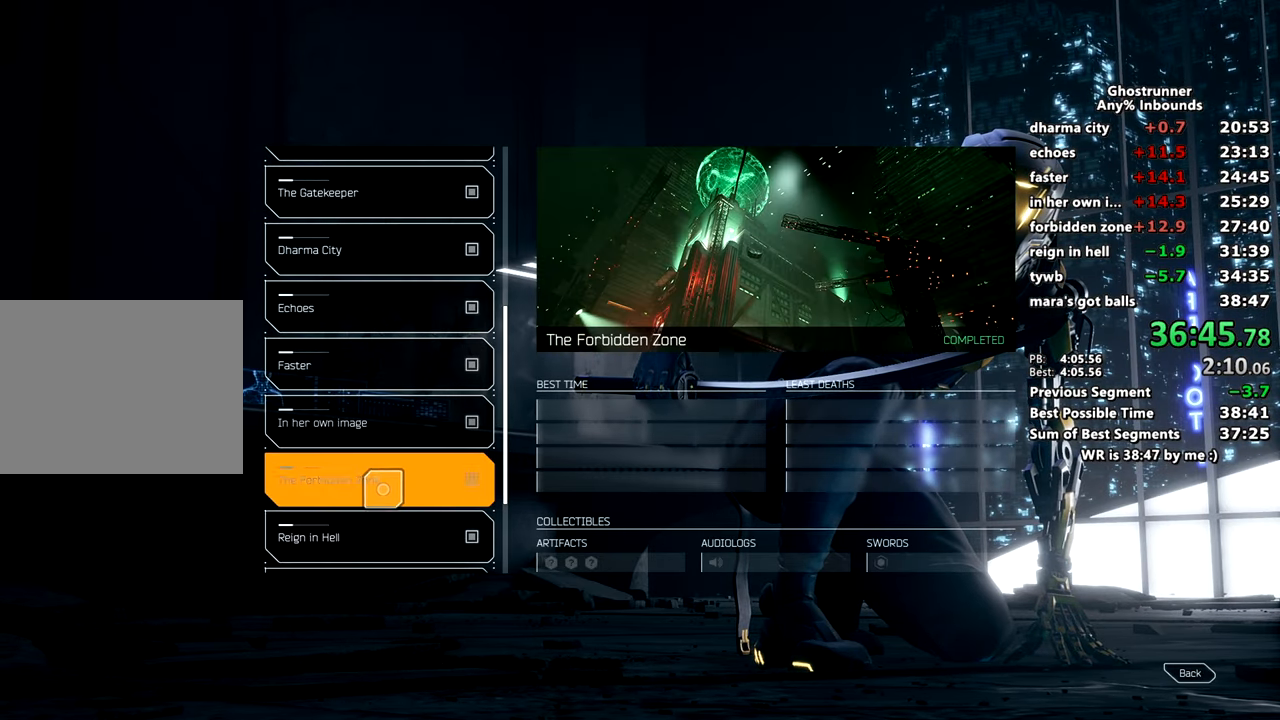
Gameplay with keyboard and mouse; each line is a JSON object with the keys and mouse buttons held at the frame after it. "events" lists presses ("down") and releases ("up") of "1", "2", "3", "4", "a", "c", "caps_lock", "ctrl", "d", "e", "escape", "f", "q", "r", "s", "shift", "space", "tab", "v", "w", "x", "z", "mouse_left" and "mouse_right" between this image and that frame as [ms after this image, input, new state], when the widget could be followed in between. "mouse_left", "mouse_right" = the "left", "right" buttons of the "mouse" list. No other keys are recorded. Mouse movement is not recorded. Not read: other_keys.
{"keys": [], "mouse": [], "events": []}
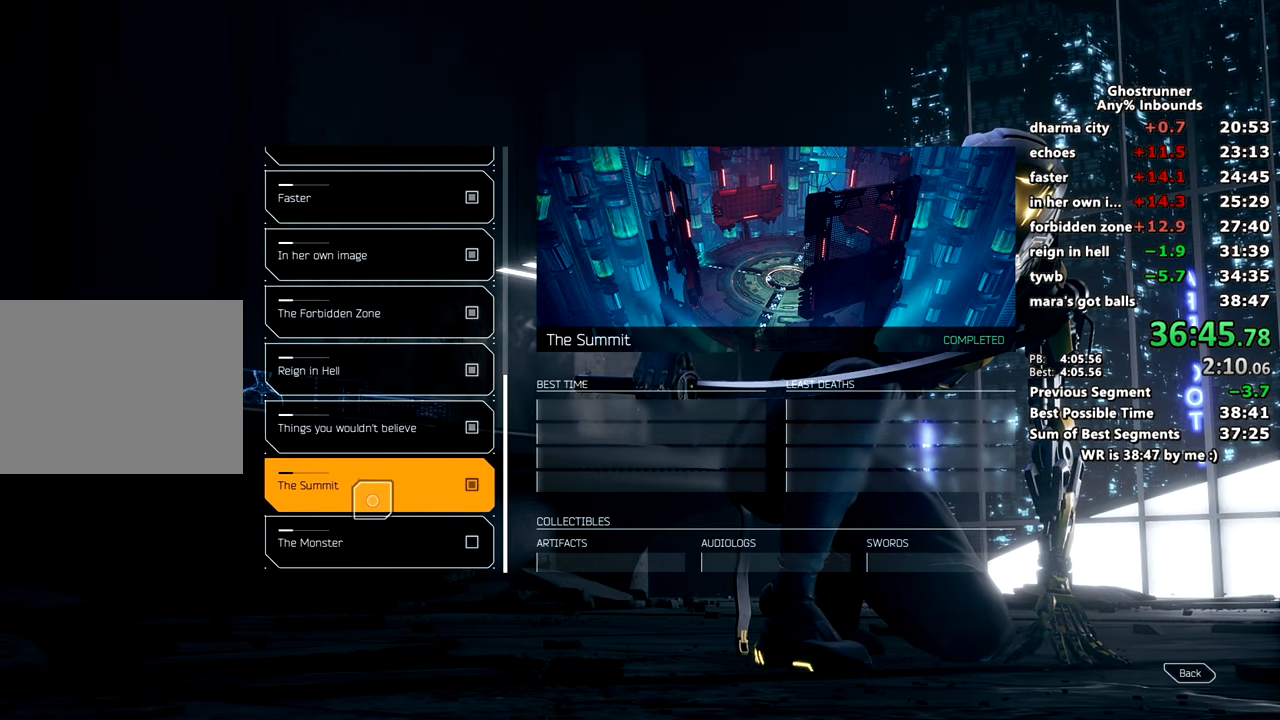
{"keys": [], "mouse": [], "events": []}
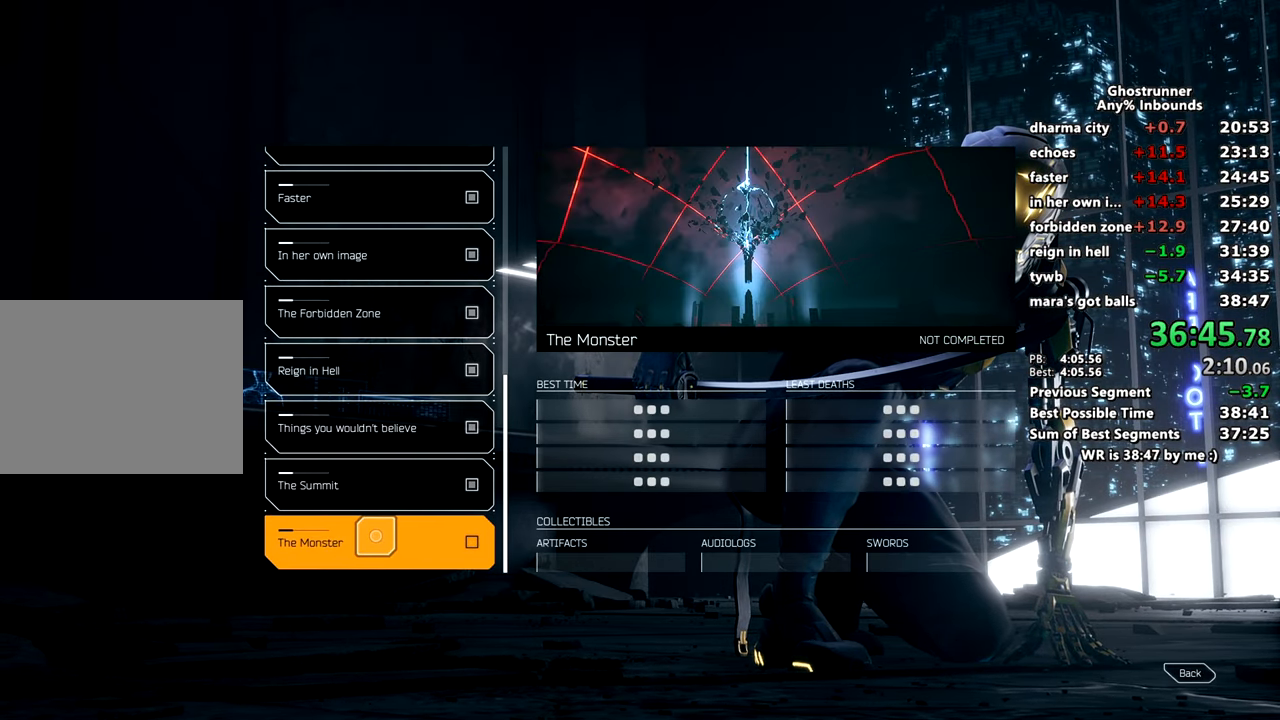
{"keys": [], "mouse": [], "events": []}
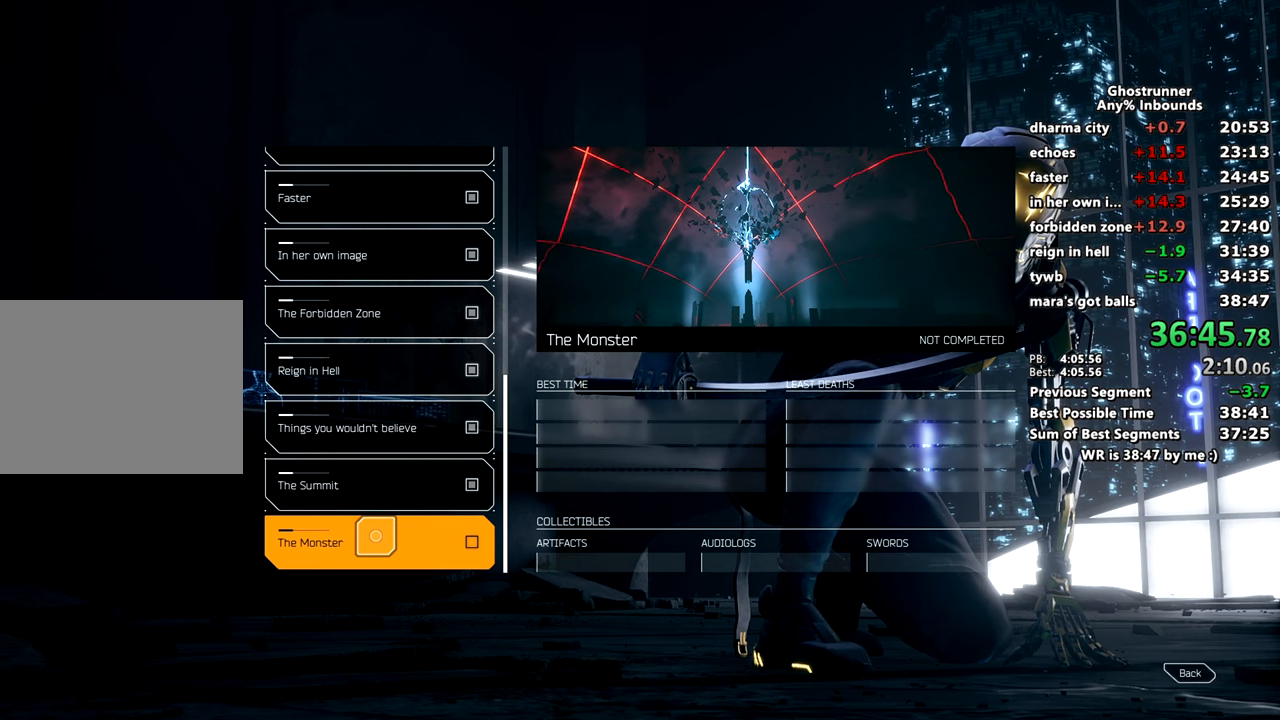
{"keys": [], "mouse": [], "events": []}
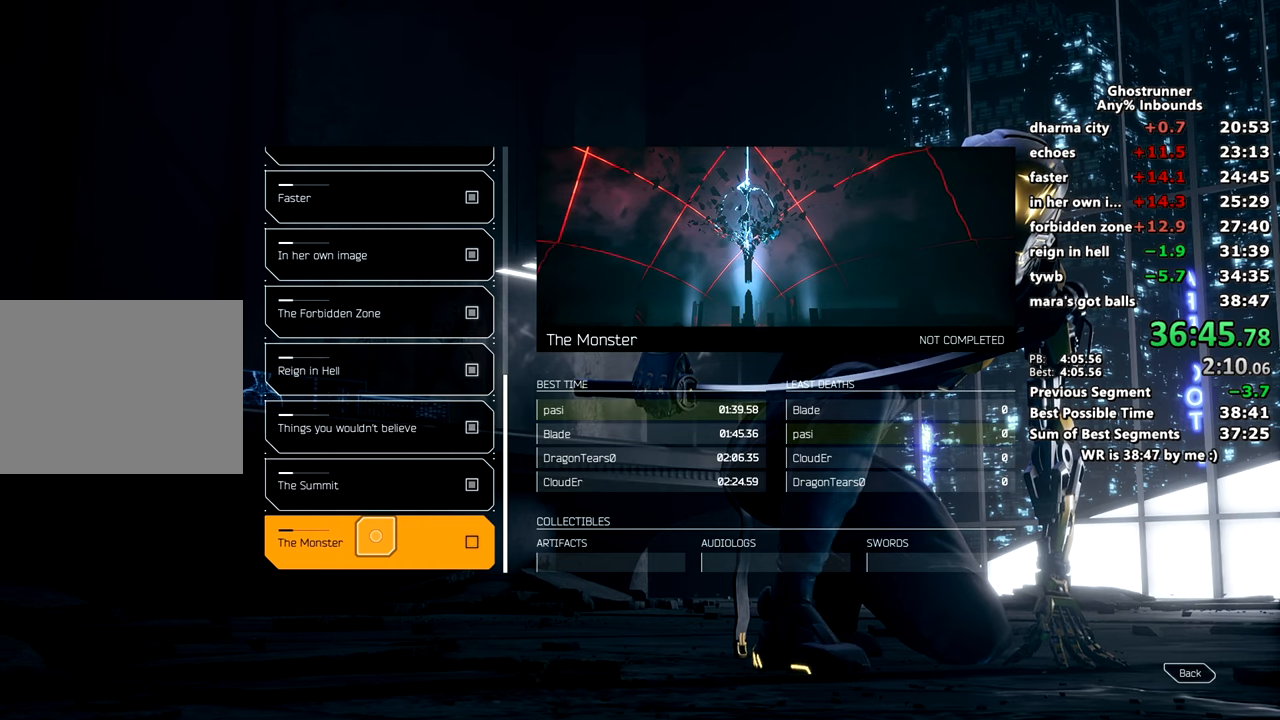
{"keys": [], "mouse": [], "events": []}
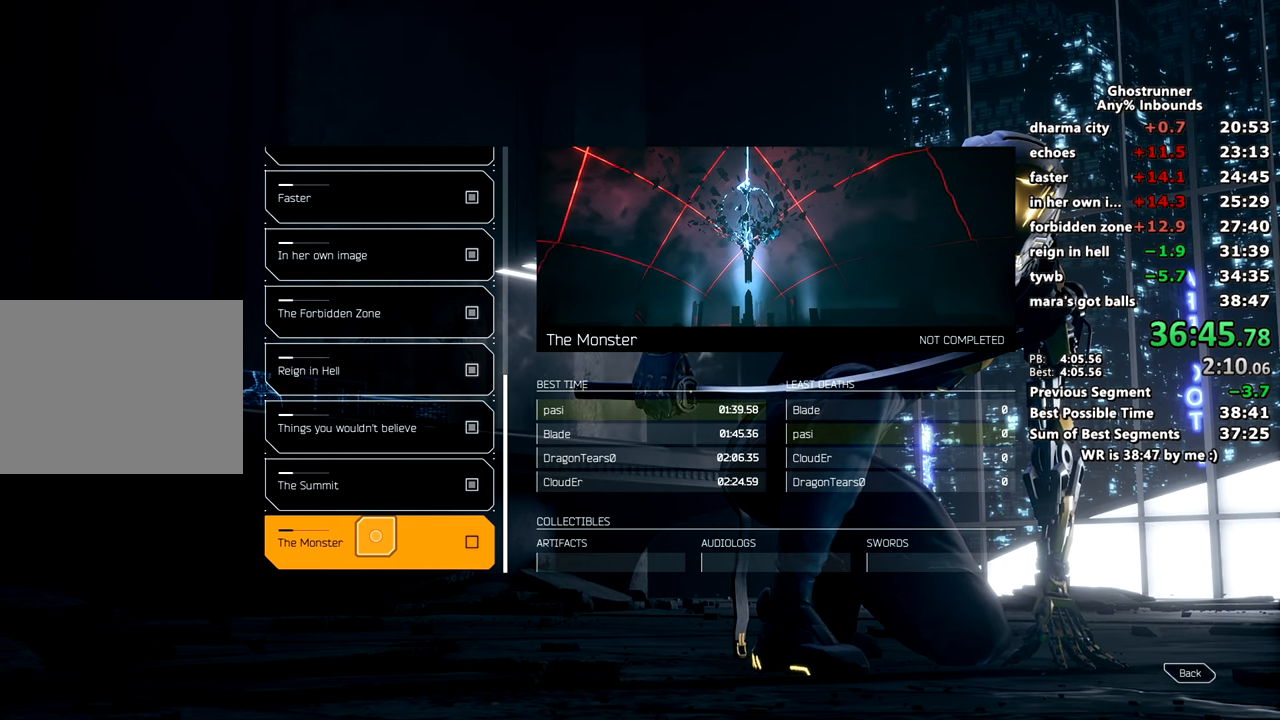
{"keys": [], "mouse": [], "events": []}
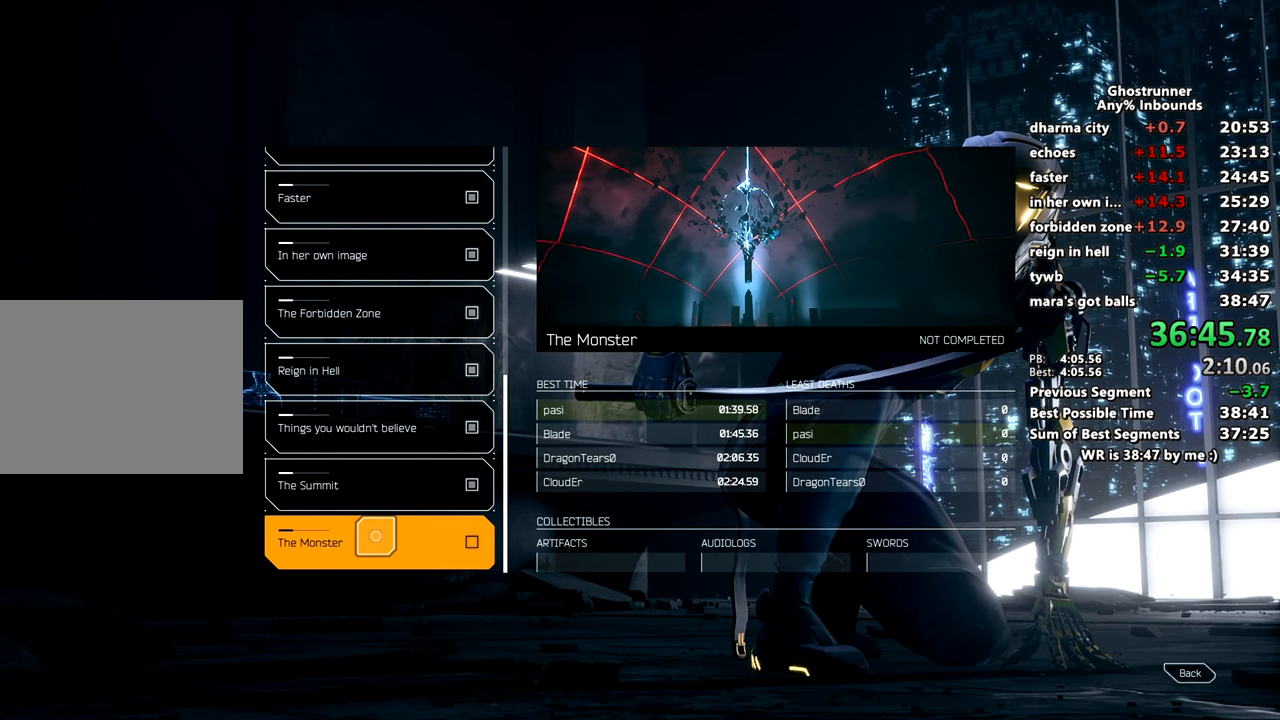
{"keys": [], "mouse": [], "events": []}
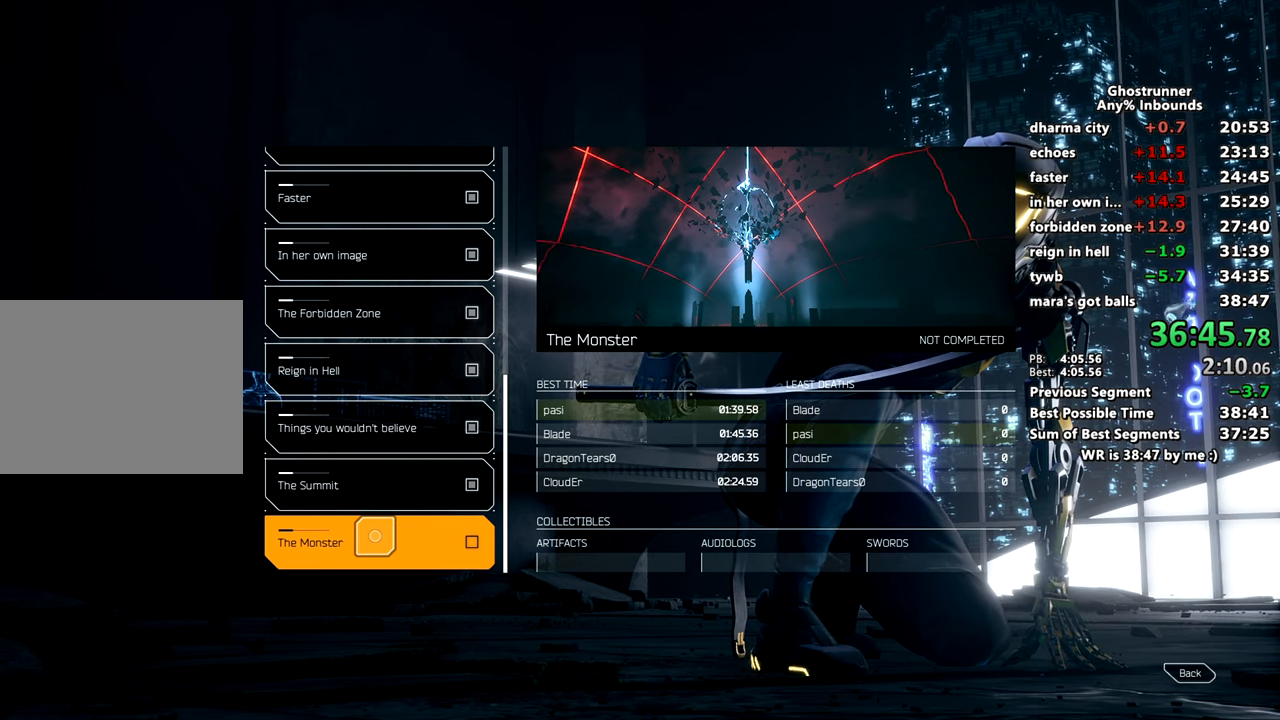
{"keys": [], "mouse": [], "events": []}
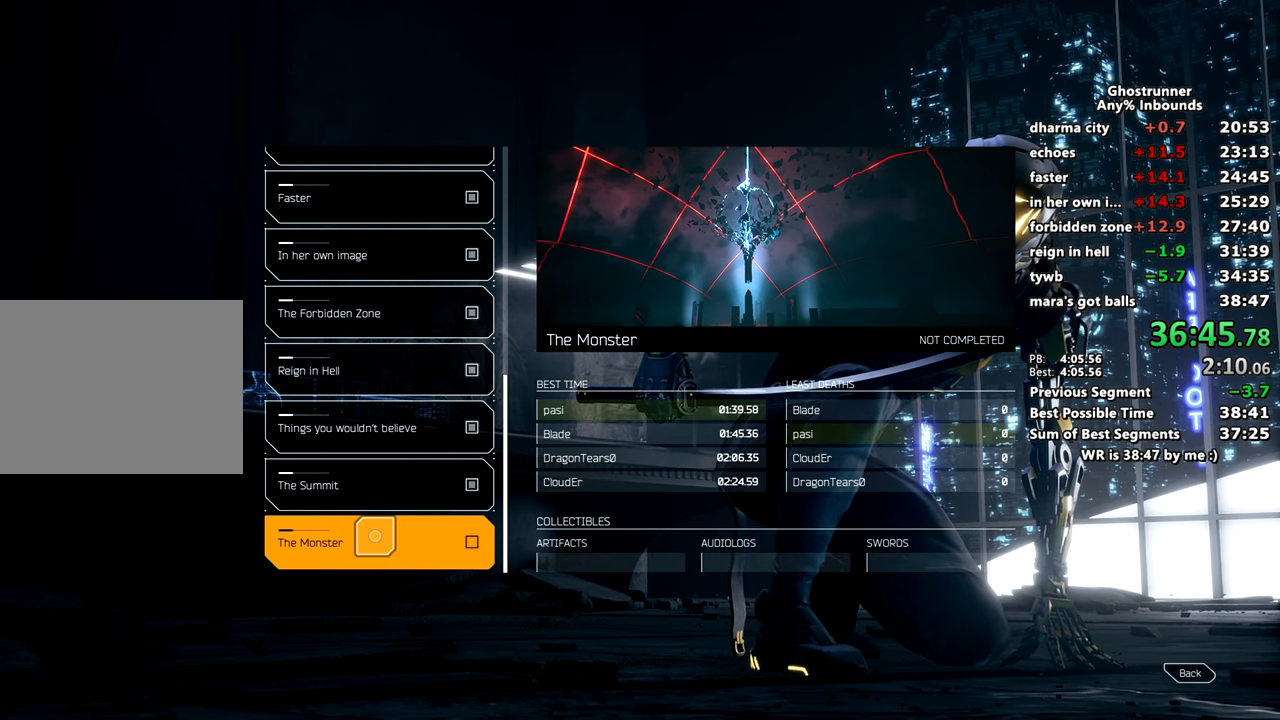
{"keys": [], "mouse": [], "events": [[401, "mouse_left", "down"], [451, "mouse_left", "up"]]}
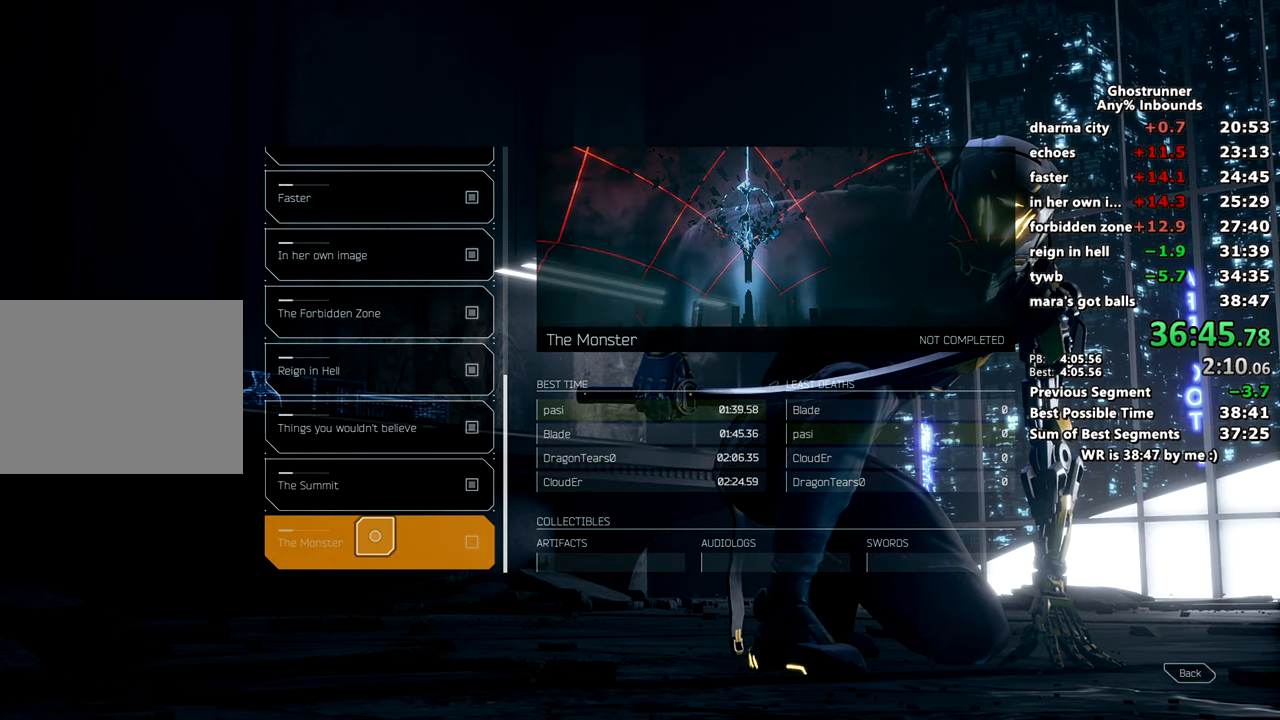
{"keys": [], "mouse": [], "events": []}
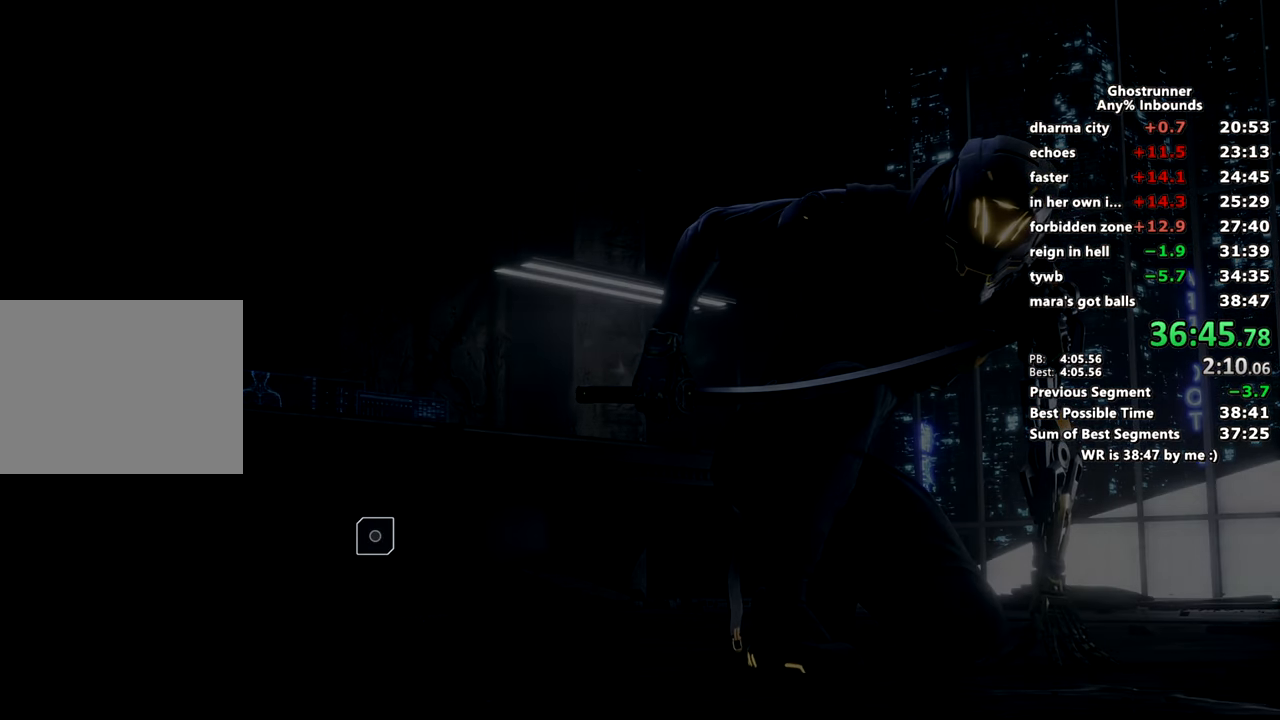
{"keys": [], "mouse": [], "events": []}
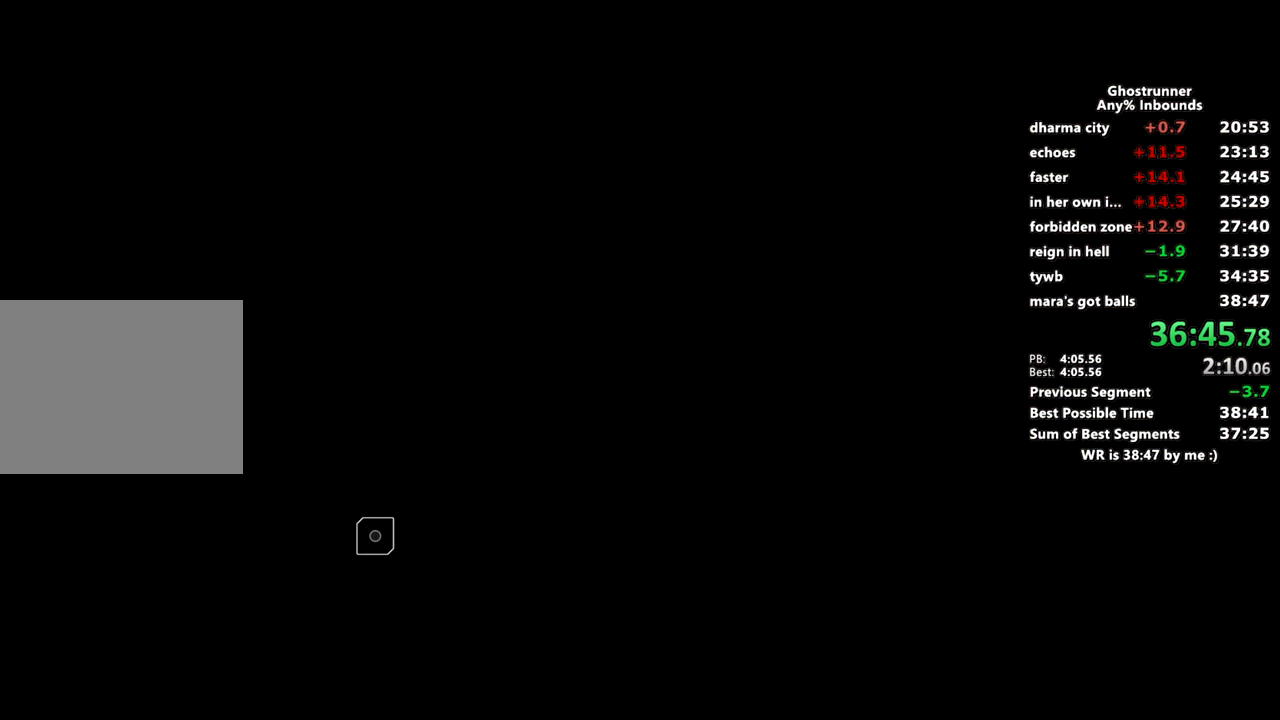
{"keys": [], "mouse": [], "events": []}
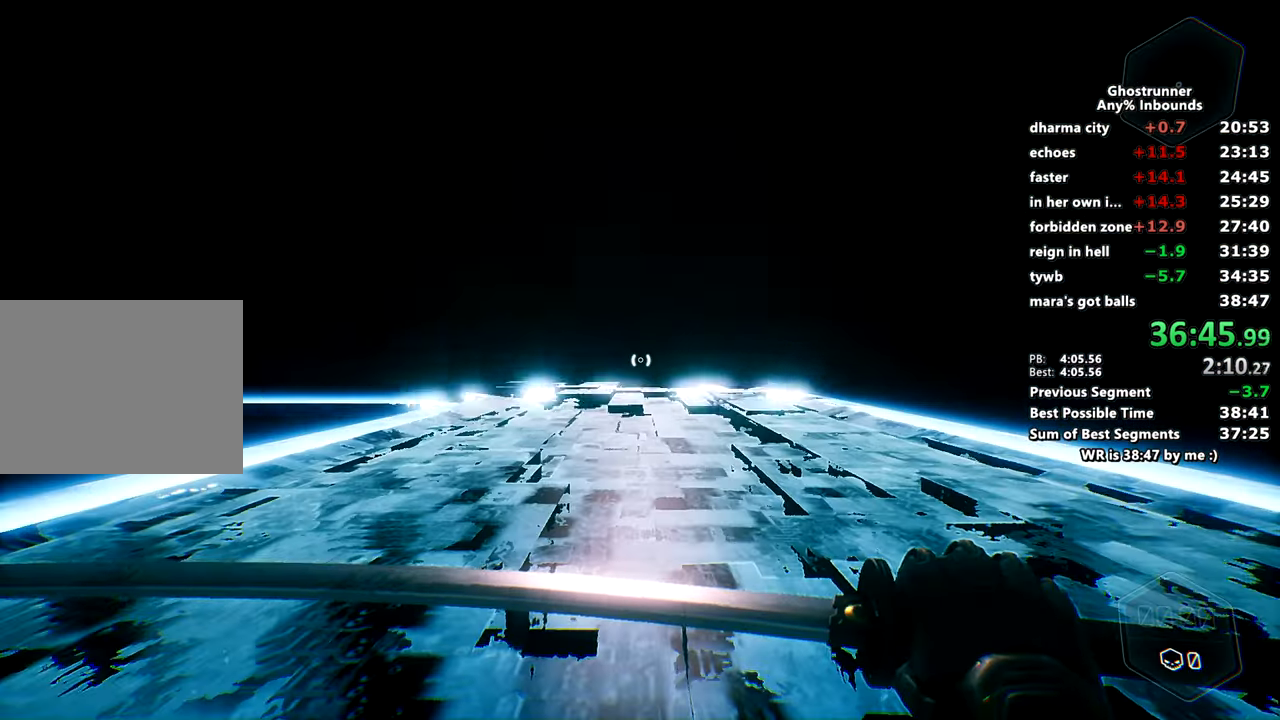
{"keys": ["space", "w"], "mouse": []}
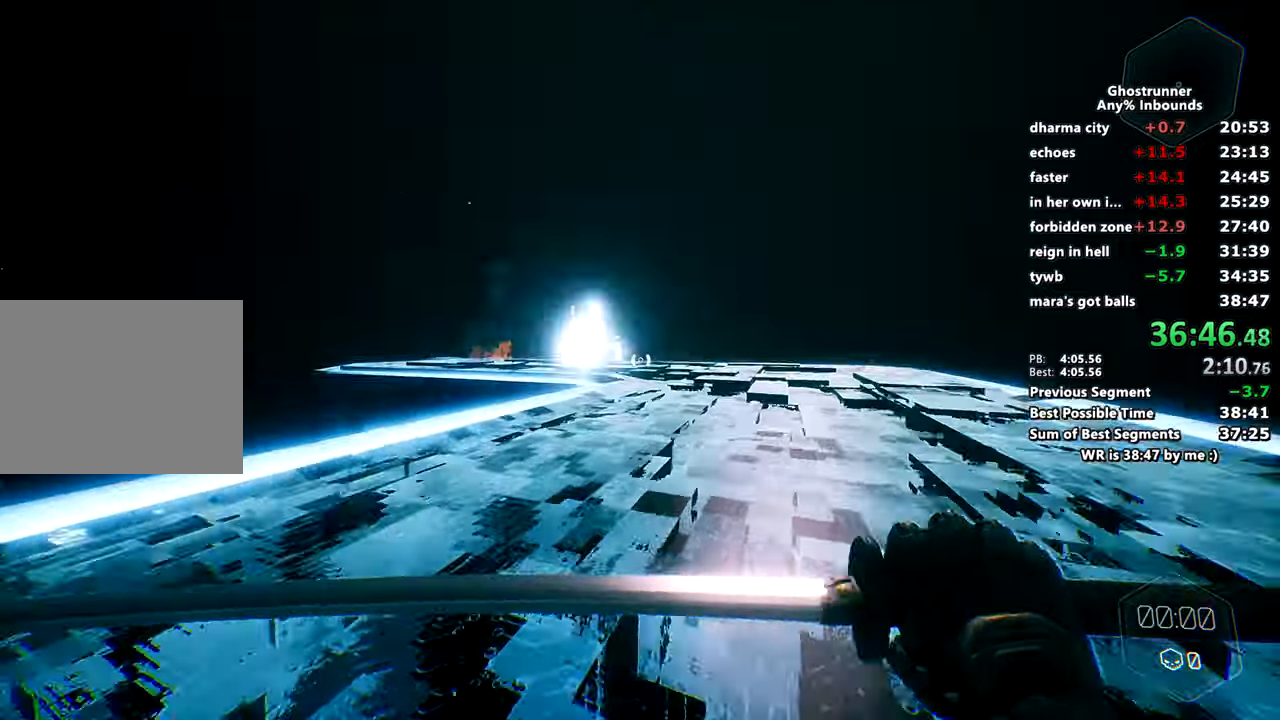
{"keys": ["d", "w"], "mouse": [], "events": [[50, "space", "up"], [100, "a", "down"], [100, "mouse_right", "down"], [150, "mouse_right", "up"], [283, "a", "up"], [417, "d", "down"]]}
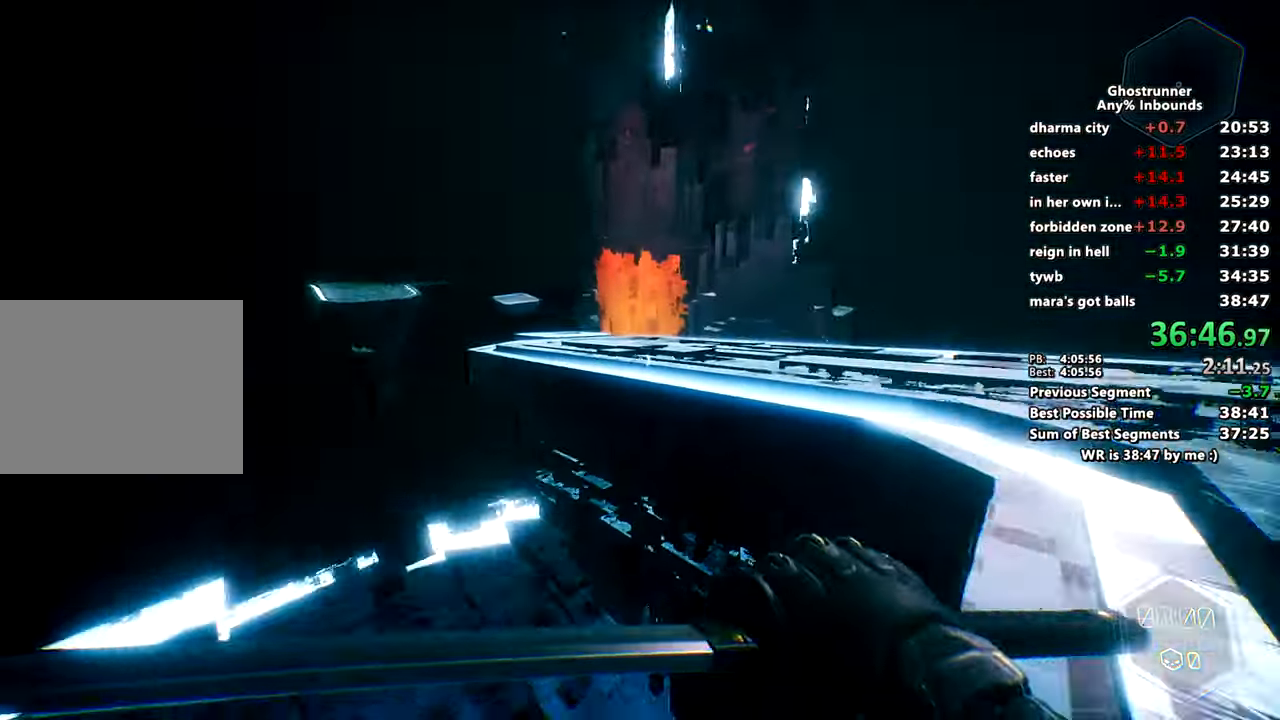
{"keys": ["a", "w"], "mouse": [], "events": [[67, "d", "up"], [167, "space", "down"], [217, "mouse_right", "down"], [217, "space", "up"], [251, "a", "down"], [251, "mouse_right", "up"]]}
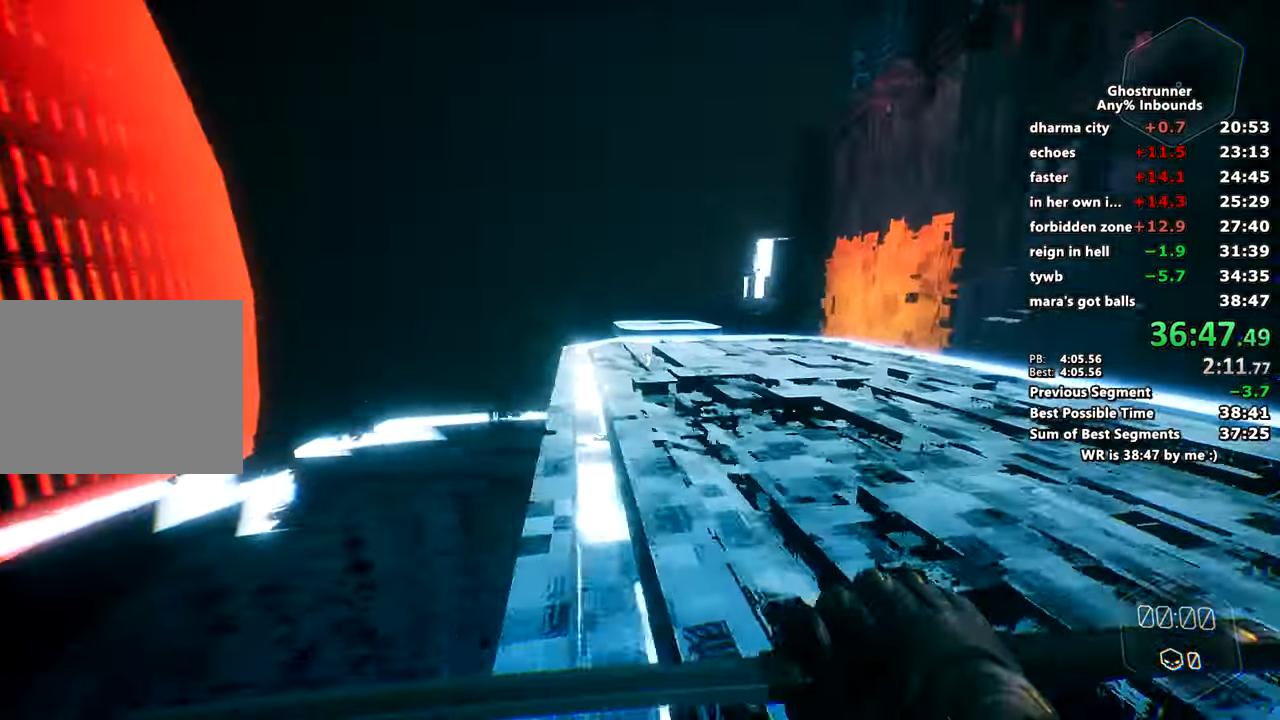
{"keys": ["space", "w", "x"], "mouse": ["right"], "events": [[83, "a", "up"], [217, "mouse_right", "down"], [434, "space", "down"], [450, "x", "down"]]}
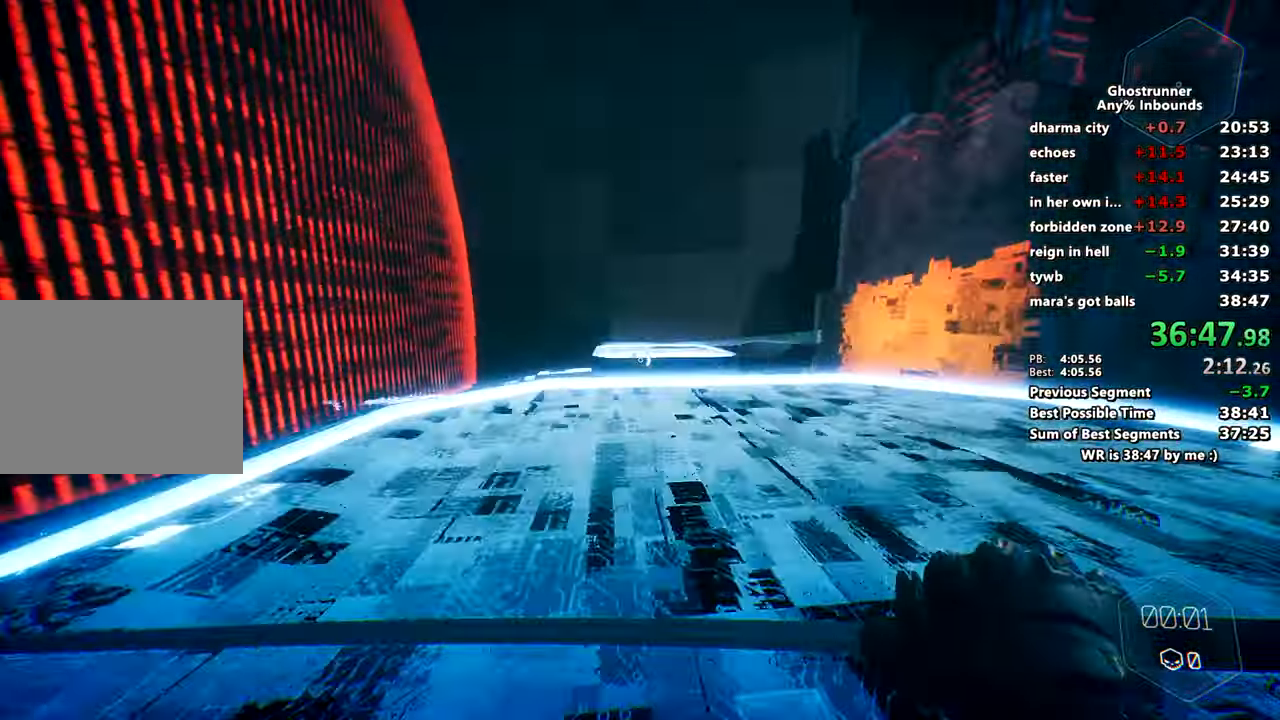
{"keys": ["a", "w"], "mouse": [], "events": [[50, "space", "up"], [84, "mouse_right", "up"], [100, "x", "up"], [234, "mouse_right", "down"], [284, "mouse_right", "up"], [317, "a", "down"]]}
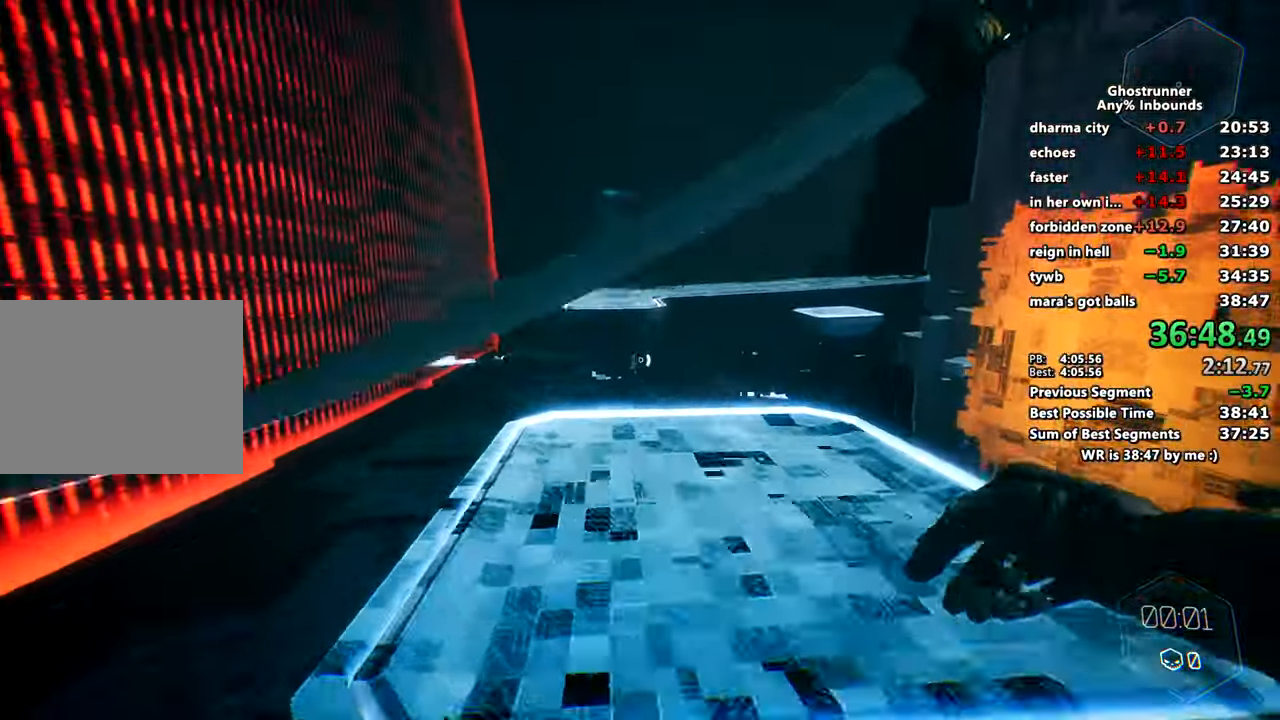
{"keys": ["w"], "mouse": ["right"], "events": [[16, "a", "up"], [350, "mouse_right", "down"]]}
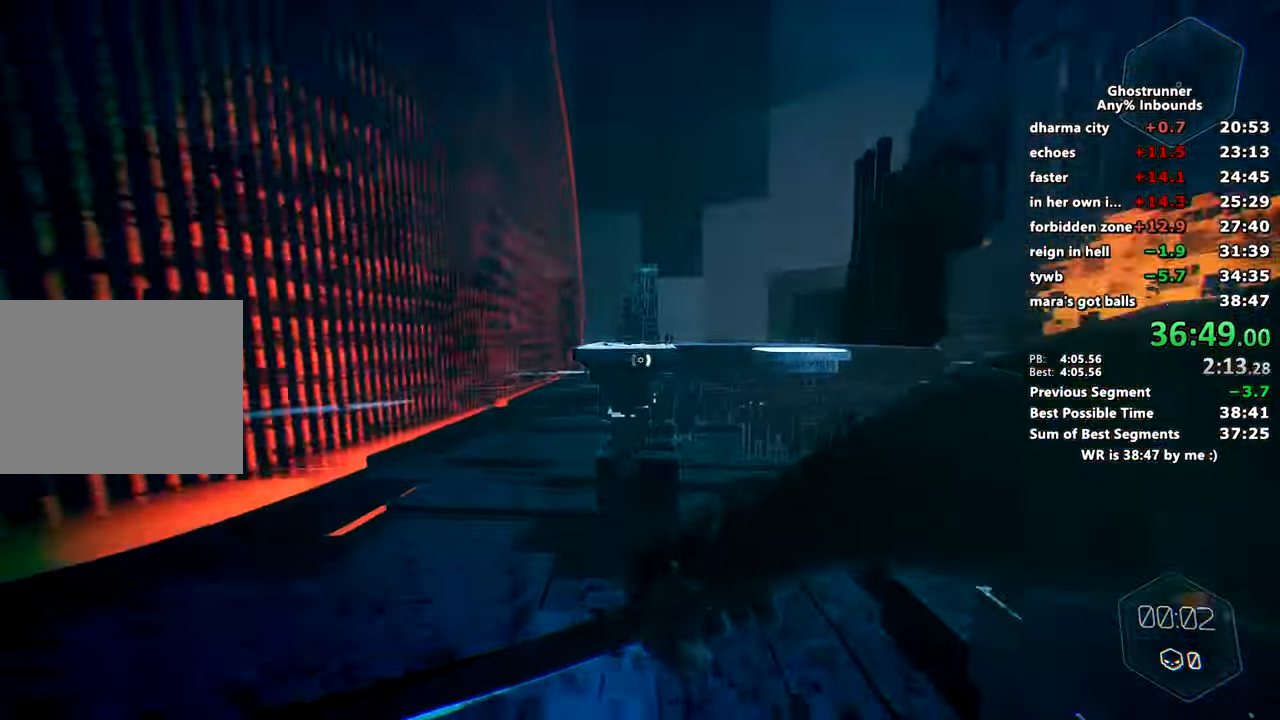
{"keys": ["w"], "mouse": [], "events": [[84, "space", "down"], [134, "a", "down"], [234, "space", "up"], [267, "mouse_right", "up"], [317, "a", "up"]]}
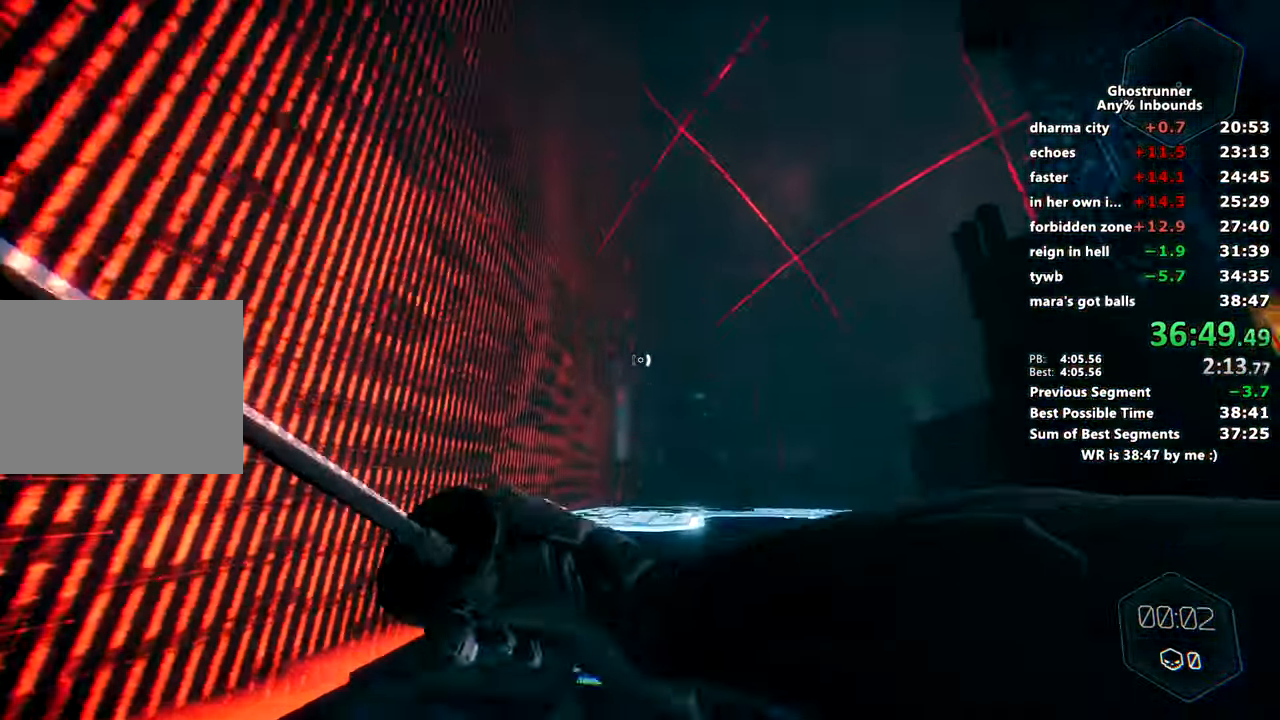
{"keys": ["a", "w"], "mouse": [], "events": [[50, "mouse_right", "down"], [150, "mouse_right", "up"], [333, "a", "down"]]}
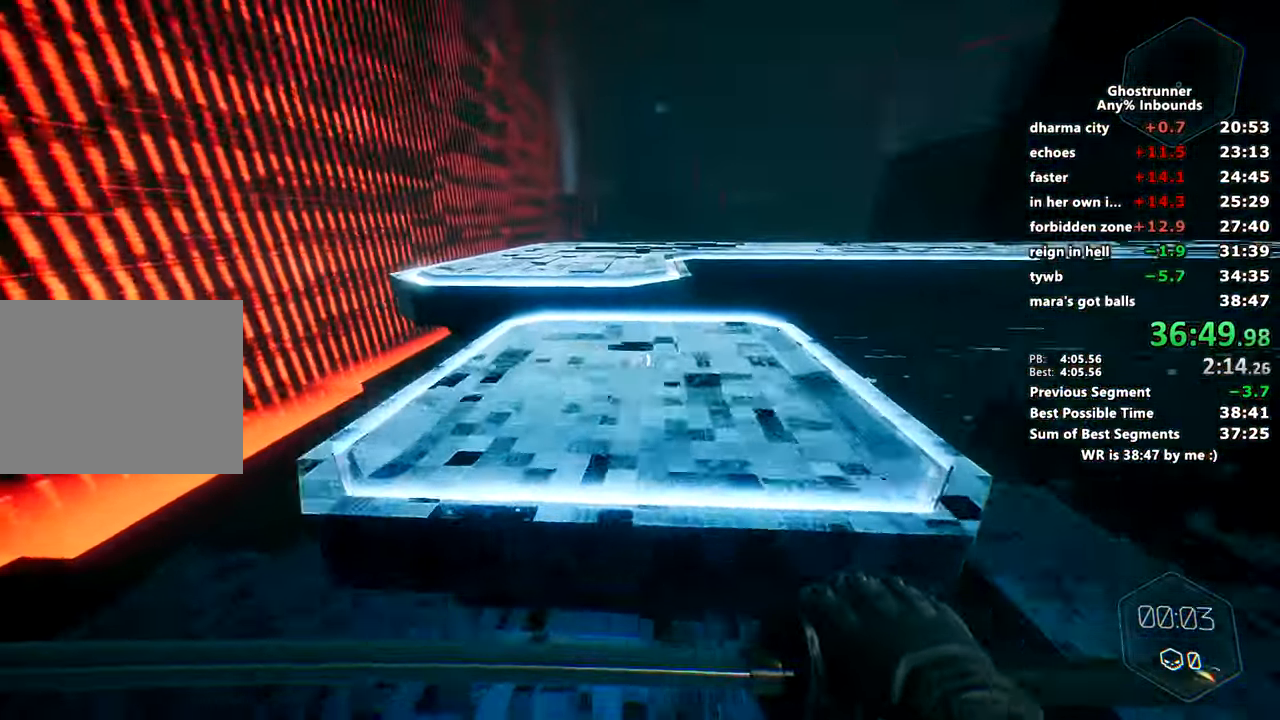
{"keys": ["w"], "mouse": ["right"], "events": [[67, "a", "up"], [251, "mouse_right", "down"]]}
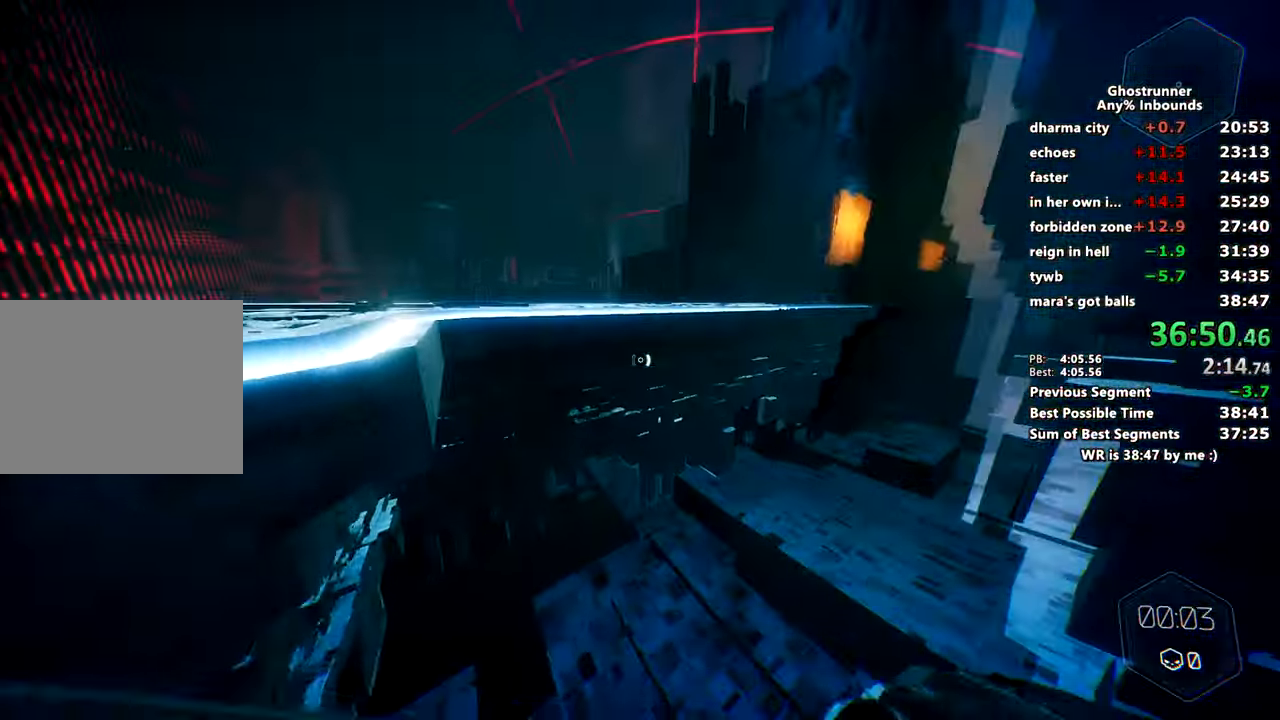
{"keys": ["w"], "mouse": [], "events": [[33, "space", "down"], [167, "space", "up"], [217, "mouse_right", "up"], [350, "mouse_right", "down"], [450, "mouse_right", "up"]]}
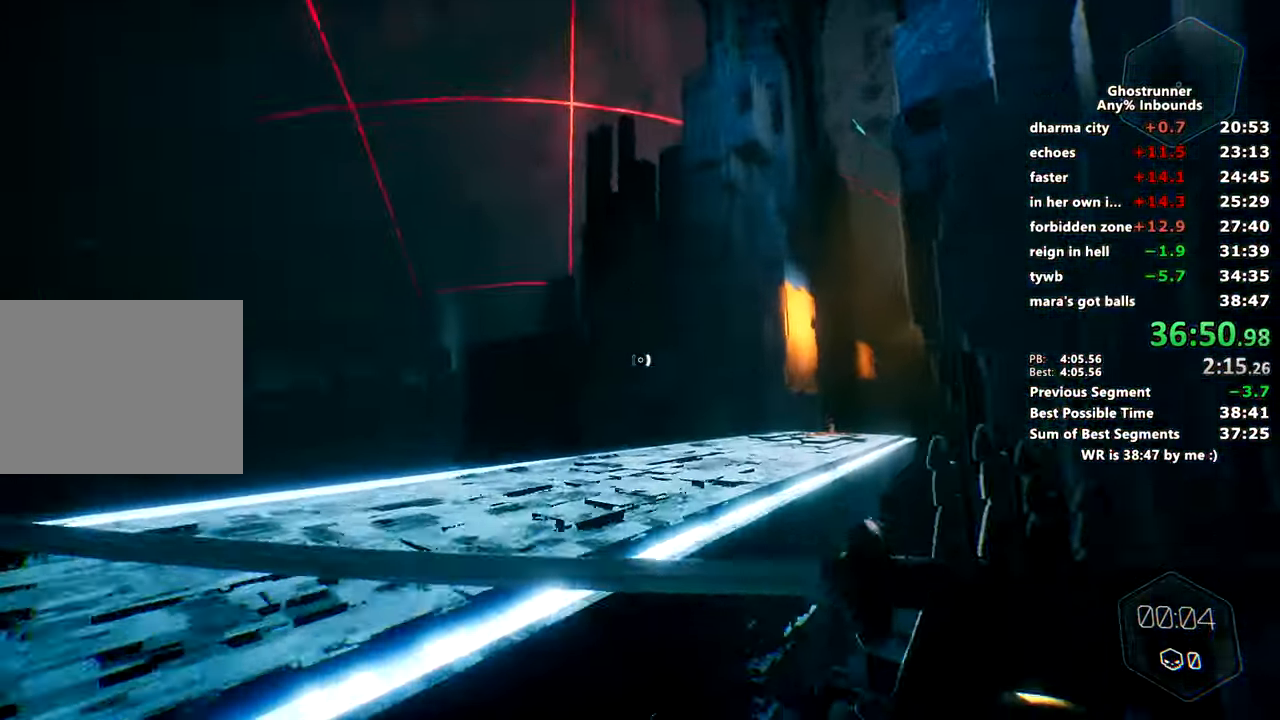
{"keys": ["w"], "mouse": ["right"], "events": [[451, "mouse_right", "down"]]}
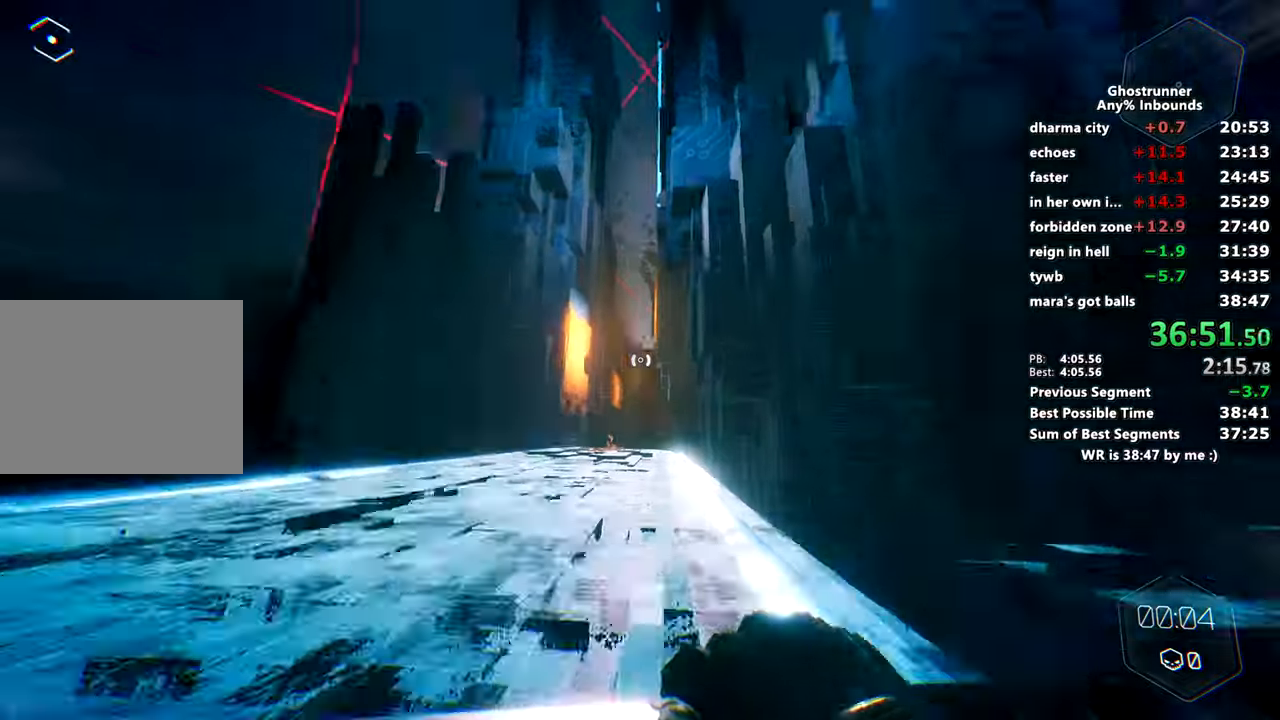
{"keys": ["w"], "mouse": [], "events": [[183, "space", "down"], [183, "x", "down"], [283, "space", "up"], [333, "mouse_right", "up"], [333, "x", "up"], [384, "mouse_right", "down"], [484, "mouse_right", "up"]]}
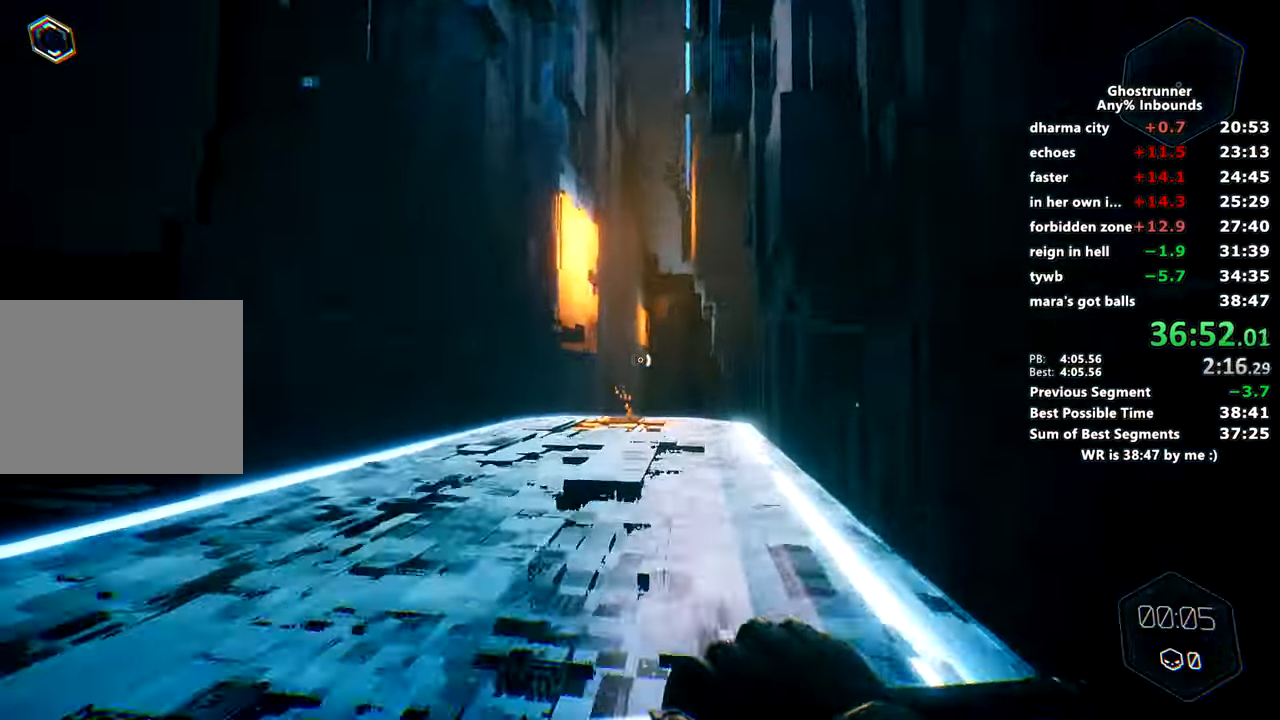
{"keys": ["space", "w"], "mouse": ["right"], "events": [[434, "space", "down"], [484, "mouse_right", "down"]]}
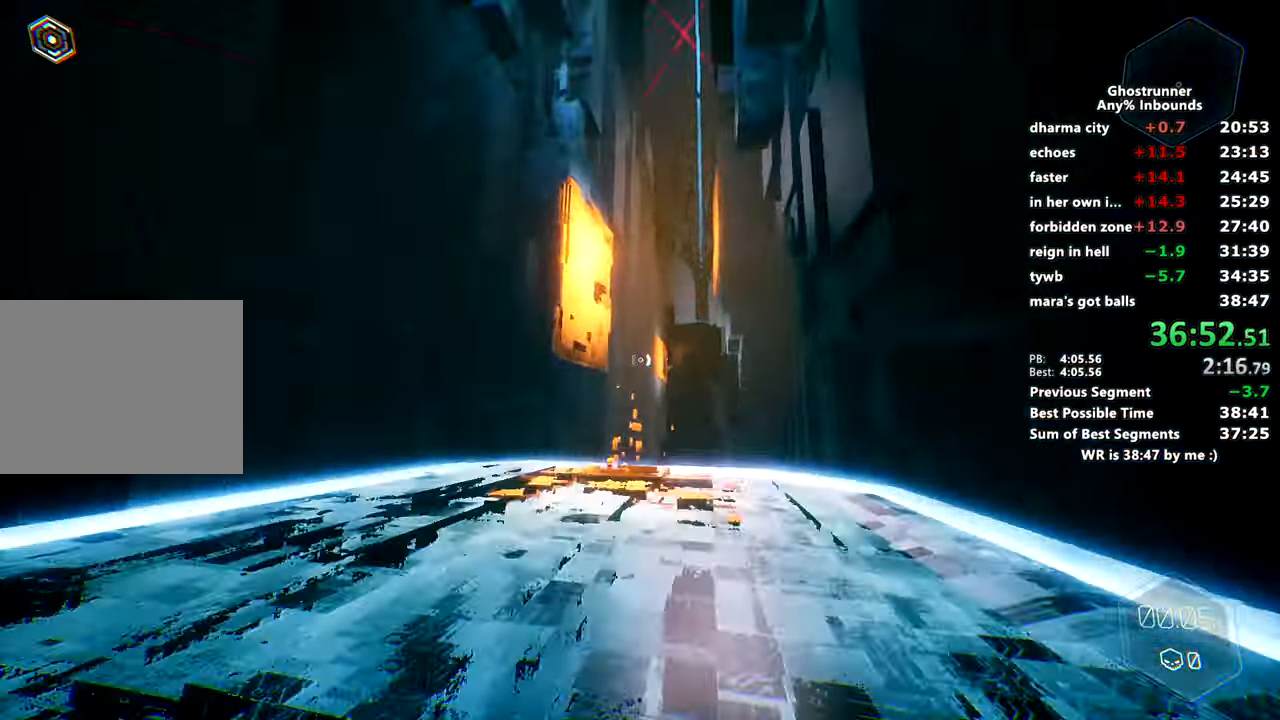
{"keys": ["w"], "mouse": [], "events": [[33, "space", "up"], [83, "mouse_right", "up"], [133, "a", "down"], [167, "a", "up"]]}
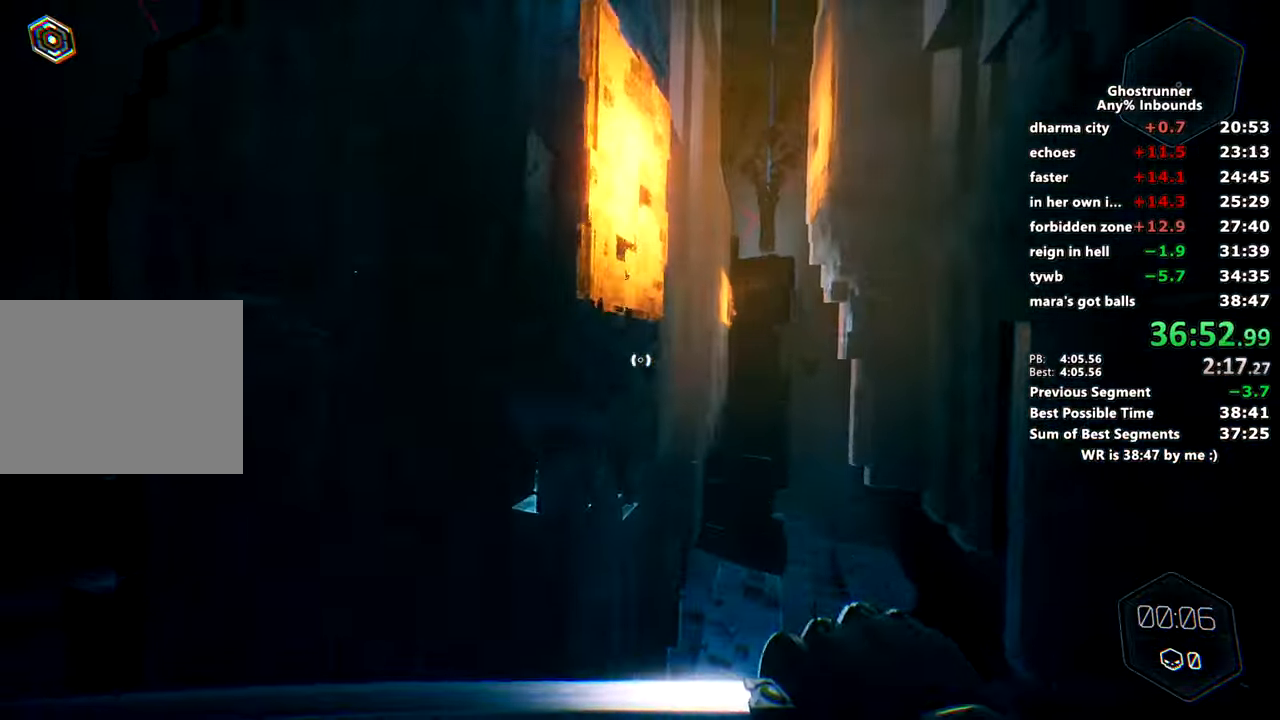
{"keys": ["w"], "mouse": [], "events": [[150, "d", "down"], [200, "d", "up"]]}
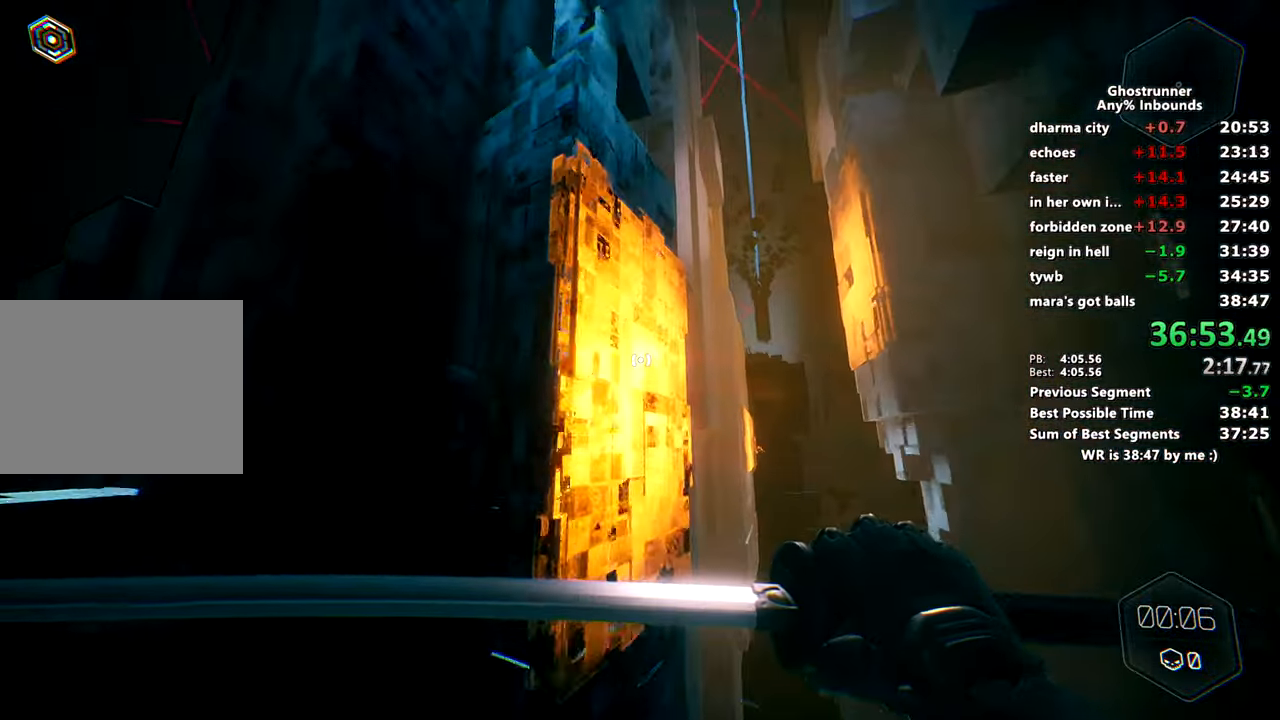
{"keys": ["a", "w"], "mouse": [], "events": [[200, "mouse_right", "down"], [300, "mouse_right", "up"], [400, "a", "down"]]}
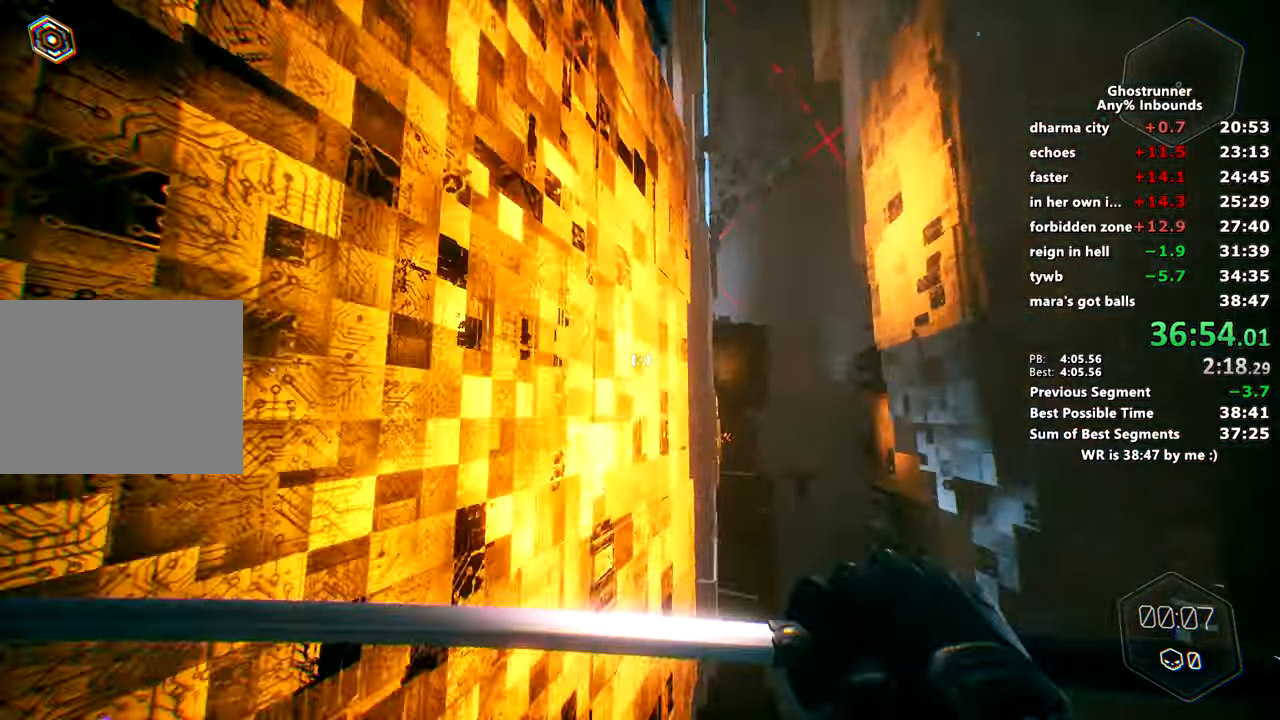
{"keys": ["w"], "mouse": ["right"], "events": [[134, "a", "up"], [217, "mouse_right", "down"], [317, "mouse_right", "up"], [501, "mouse_right", "down"]]}
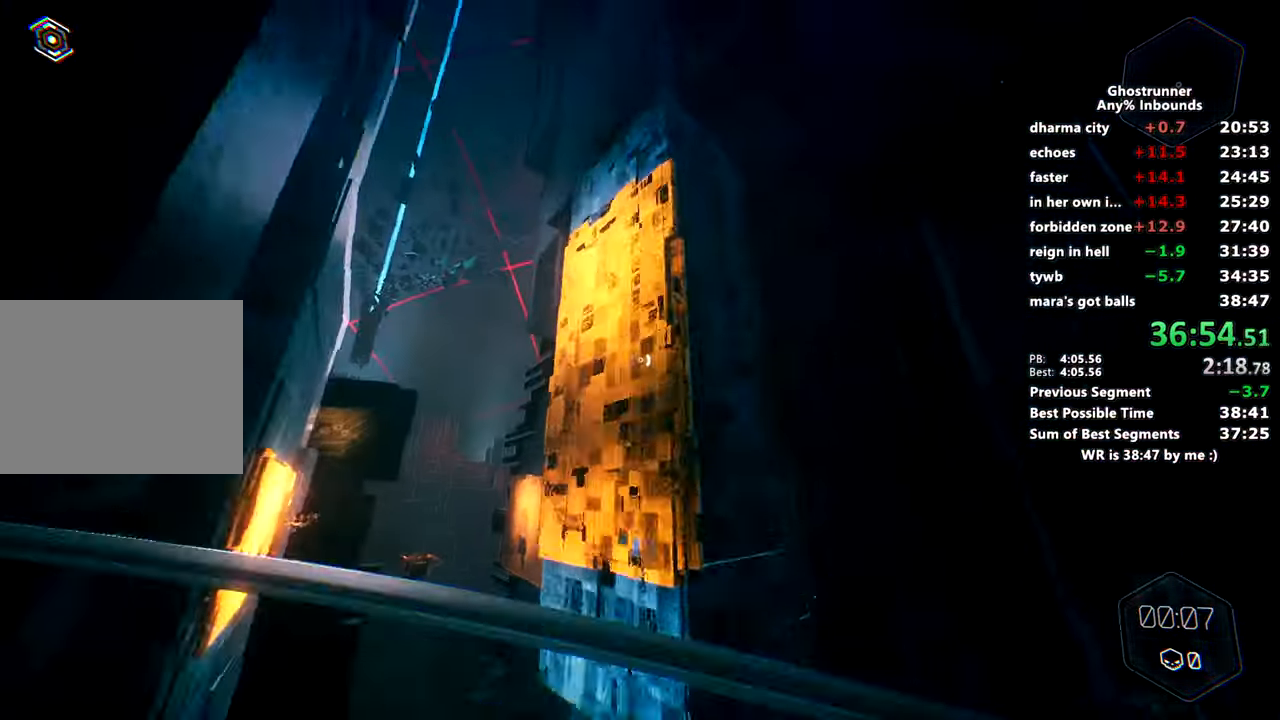
{"keys": ["d", "w"], "mouse": [], "events": [[100, "mouse_right", "up"], [417, "d", "down"]]}
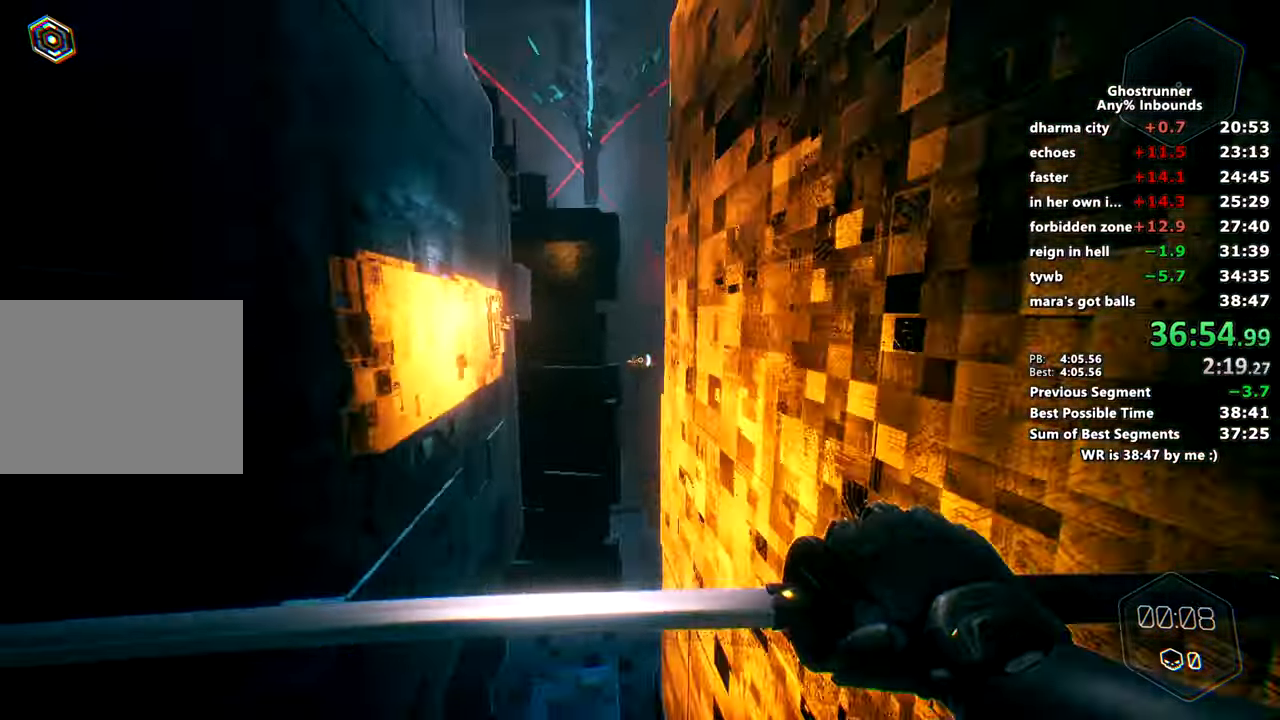
{"keys": ["w"], "mouse": ["right"], "events": [[67, "d", "up"], [200, "mouse_right", "down"], [301, "mouse_right", "up"], [434, "mouse_right", "down"]]}